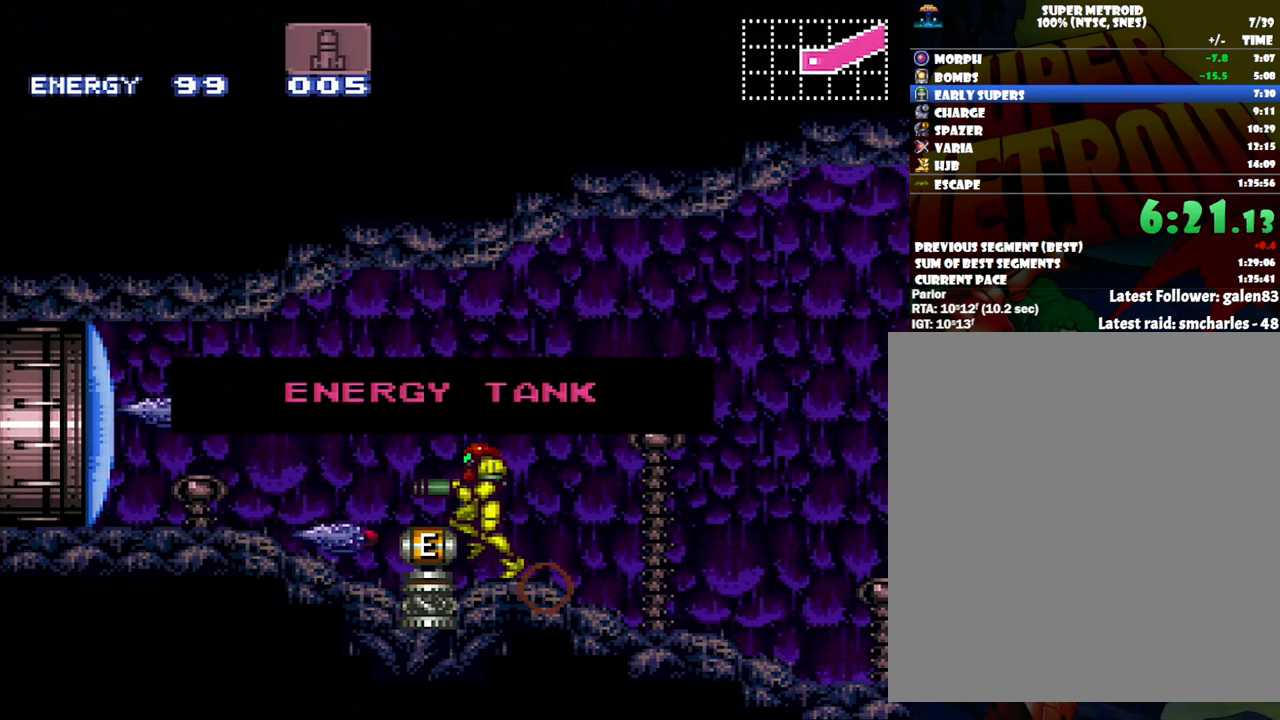
Gameplay with a controller (Nintendo layout); each line is a JSON object with the inputs held at the frame after it. "events" lists button and stick changes between this image and that frame as [ms after this image, input, new state], when the widget could be followed in between. Not read: L3 R3.
{"buttons": ["A", "DPAD_LEFT"], "events": []}
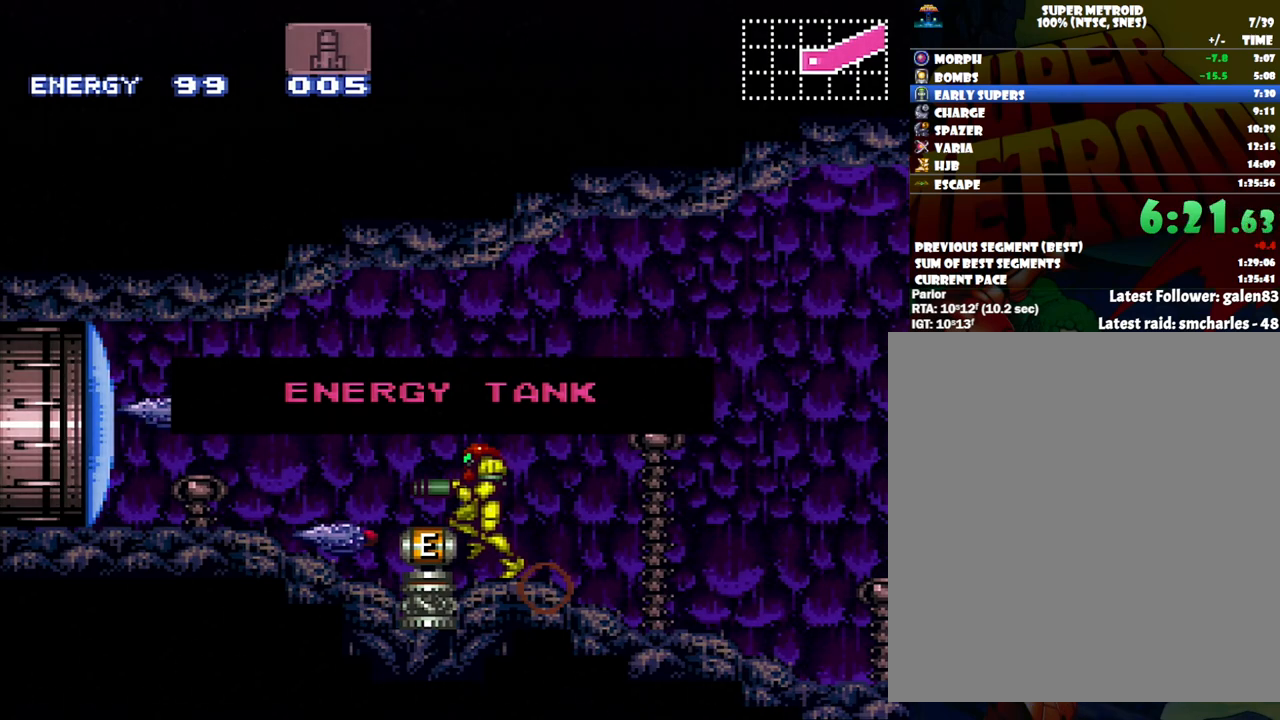
{"buttons": ["A", "DPAD_LEFT"], "events": []}
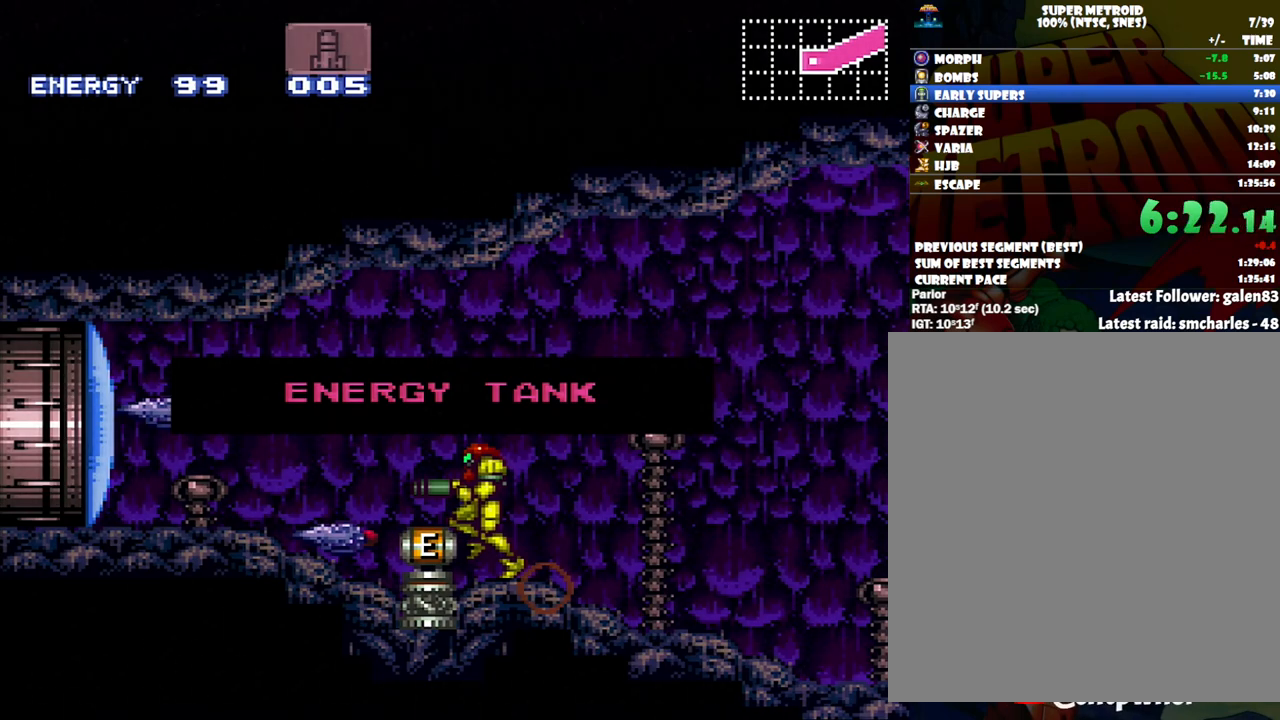
{"buttons": ["A", "DPAD_LEFT"], "events": []}
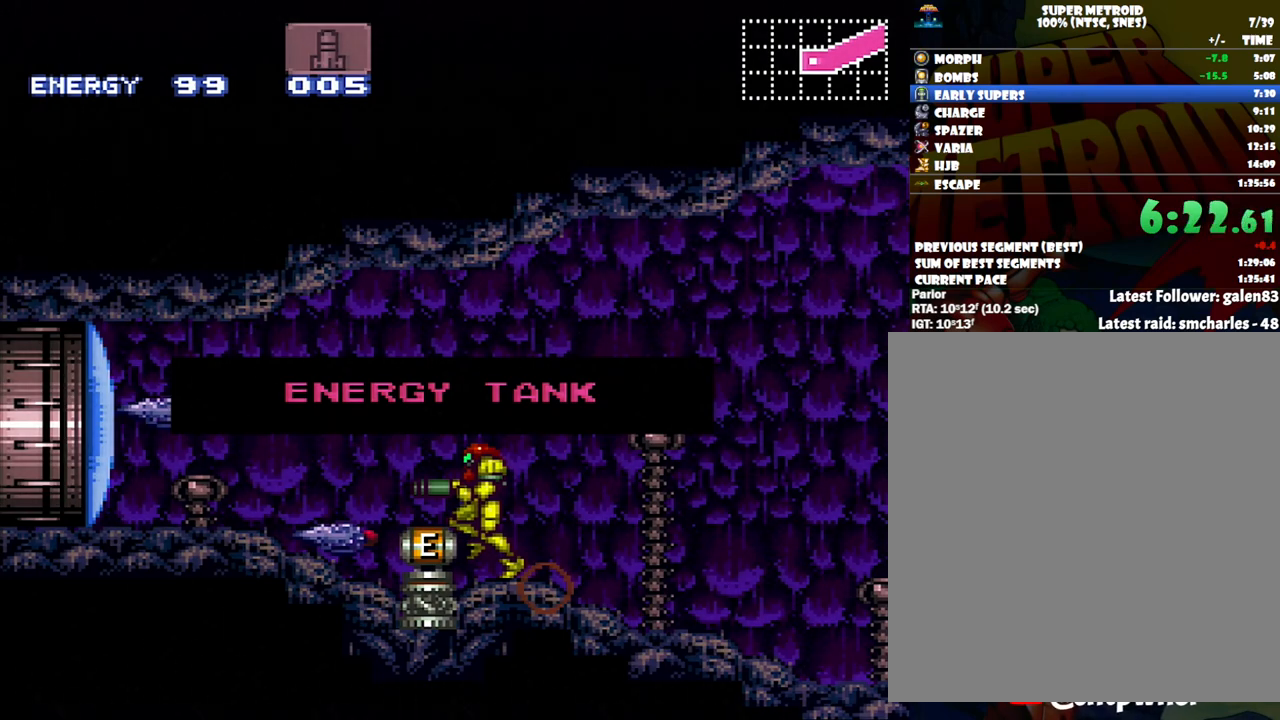
{"buttons": ["A", "DPAD_LEFT"], "events": []}
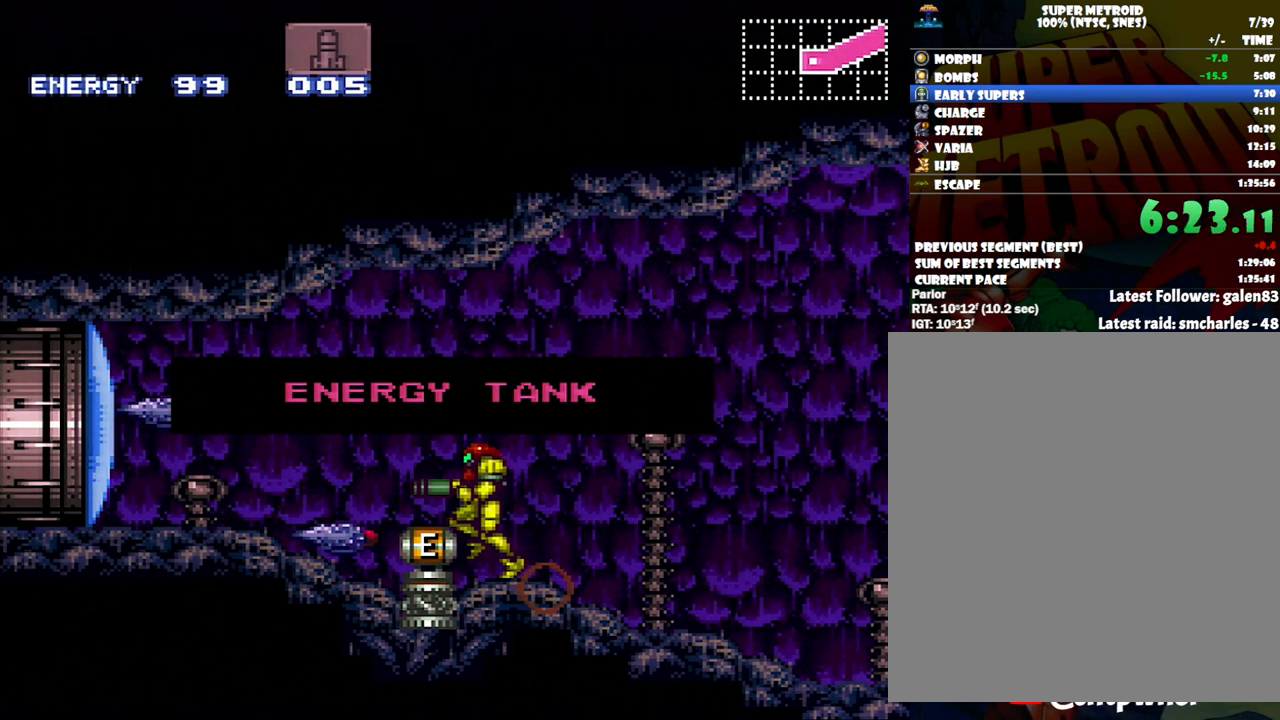
{"buttons": ["A", "DPAD_LEFT"], "events": []}
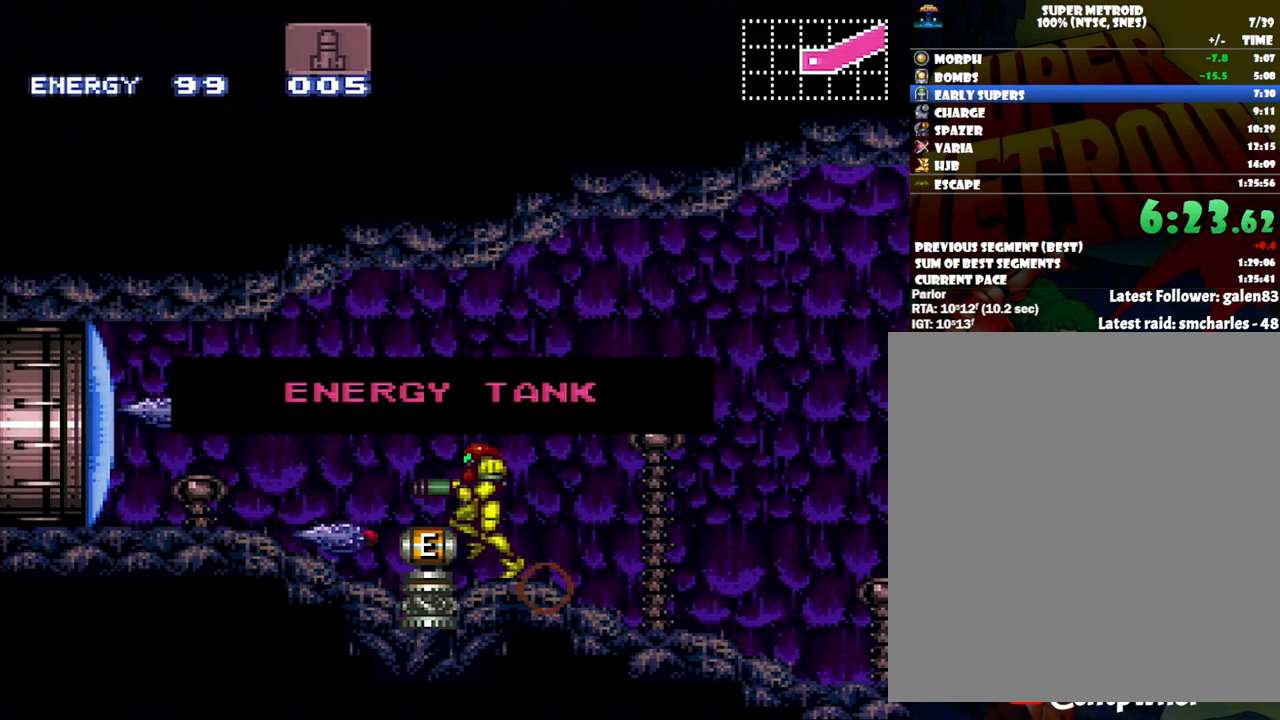
{"buttons": ["A", "DPAD_LEFT"], "events": []}
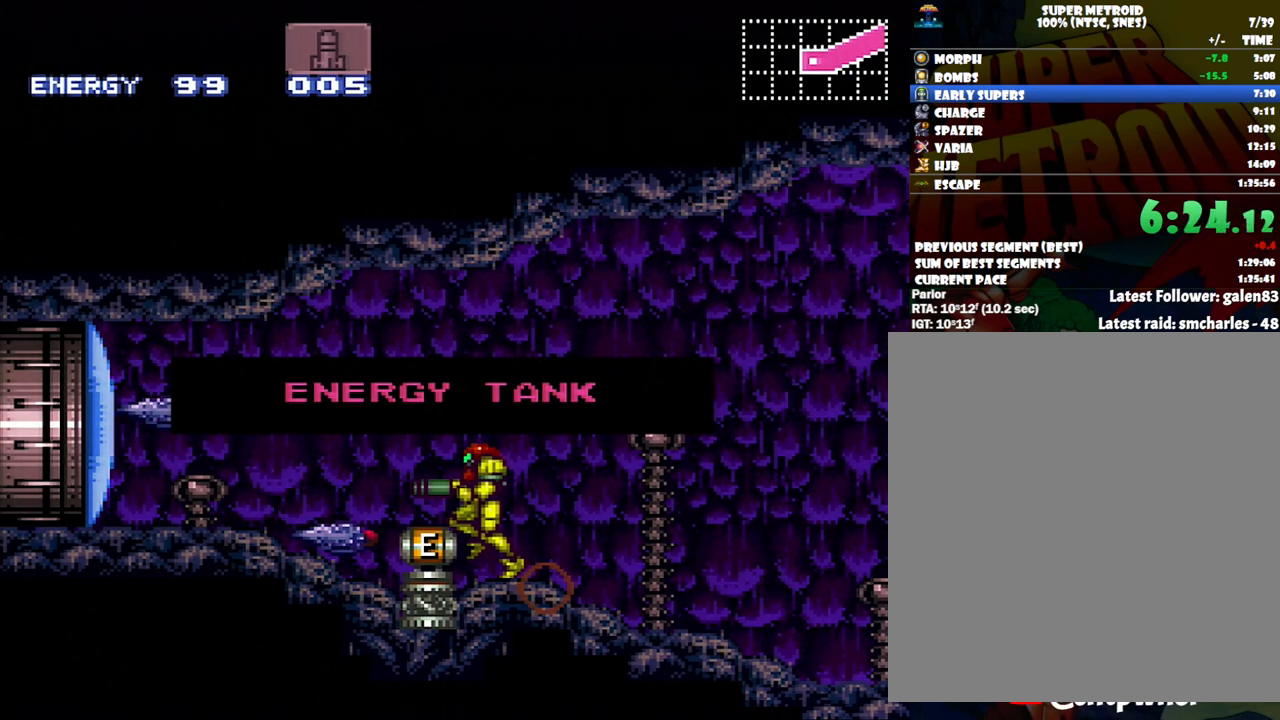
{"buttons": ["DPAD_LEFT"], "events": [[467, "A", "up"]]}
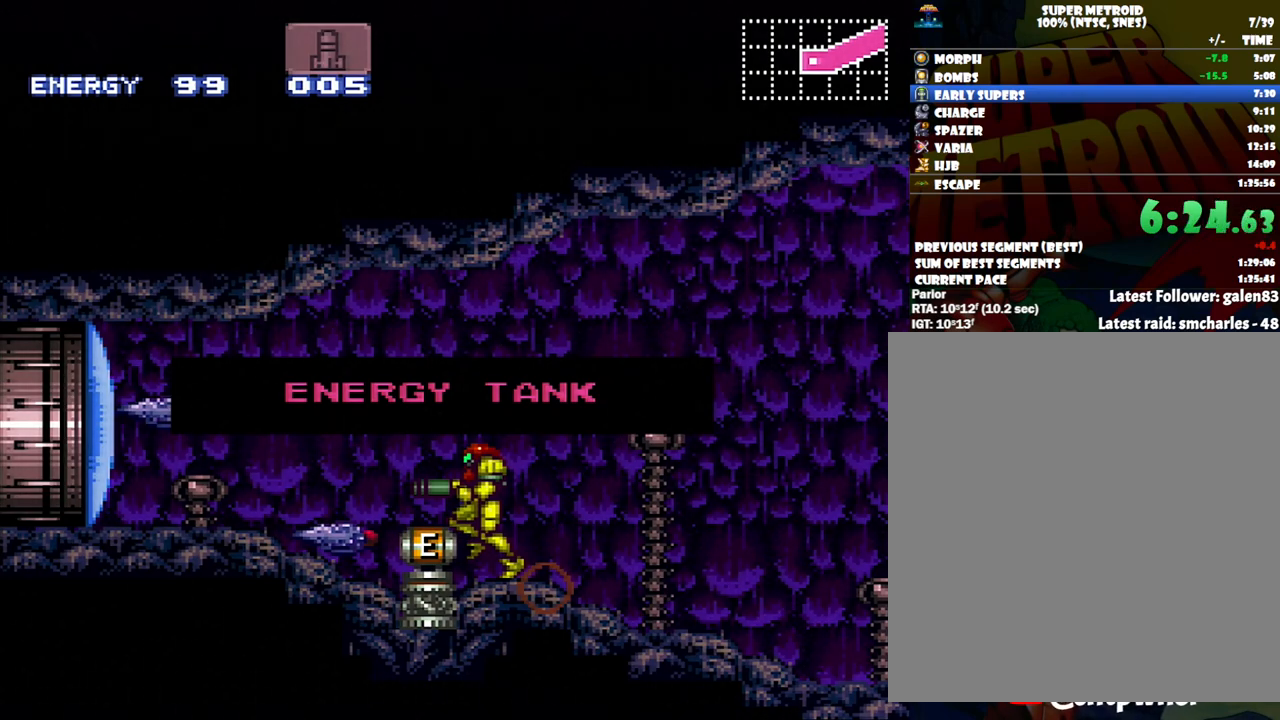
{"buttons": ["A", "Y", "DPAD_LEFT"], "events": [[300, "A", "down"], [300, "Y", "down"], [367, "Y", "up"], [483, "Y", "down"]]}
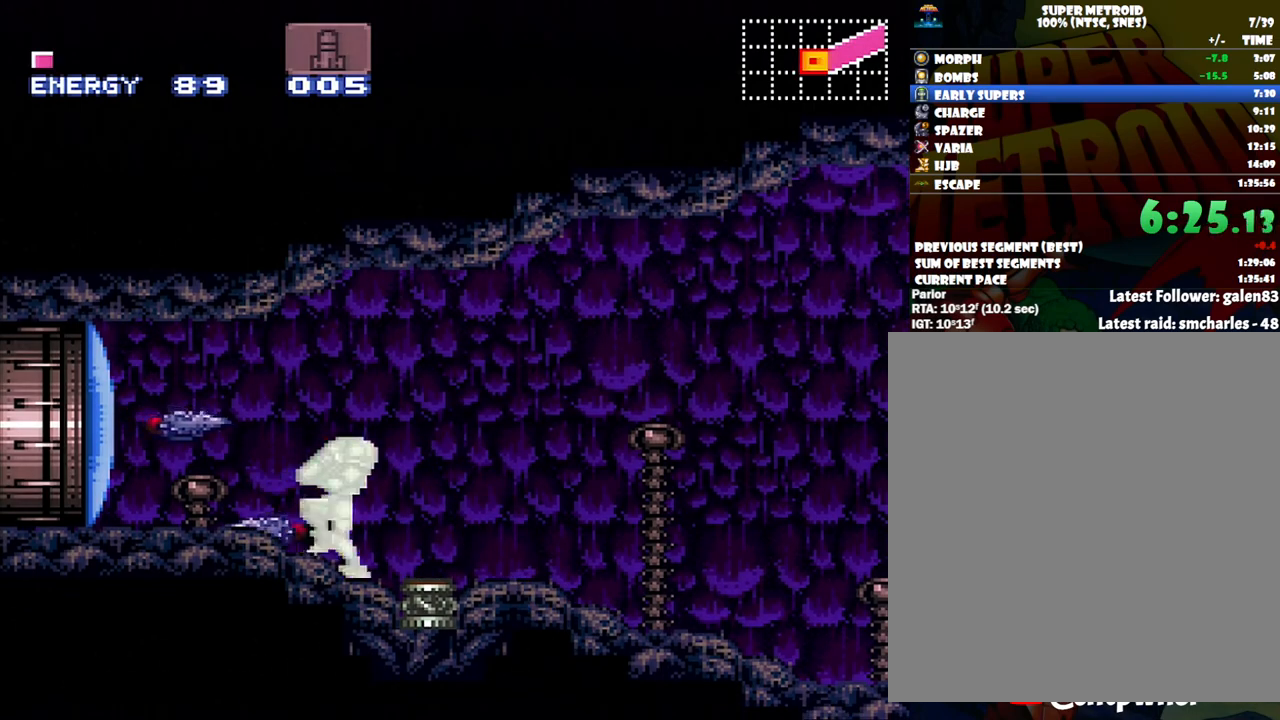
{"buttons": ["A", "DPAD_LEFT"], "events": [[50, "Y", "up"], [217, "Y", "down"], [233, "Y", "up"], [367, "Y", "down"], [417, "Y", "up"]]}
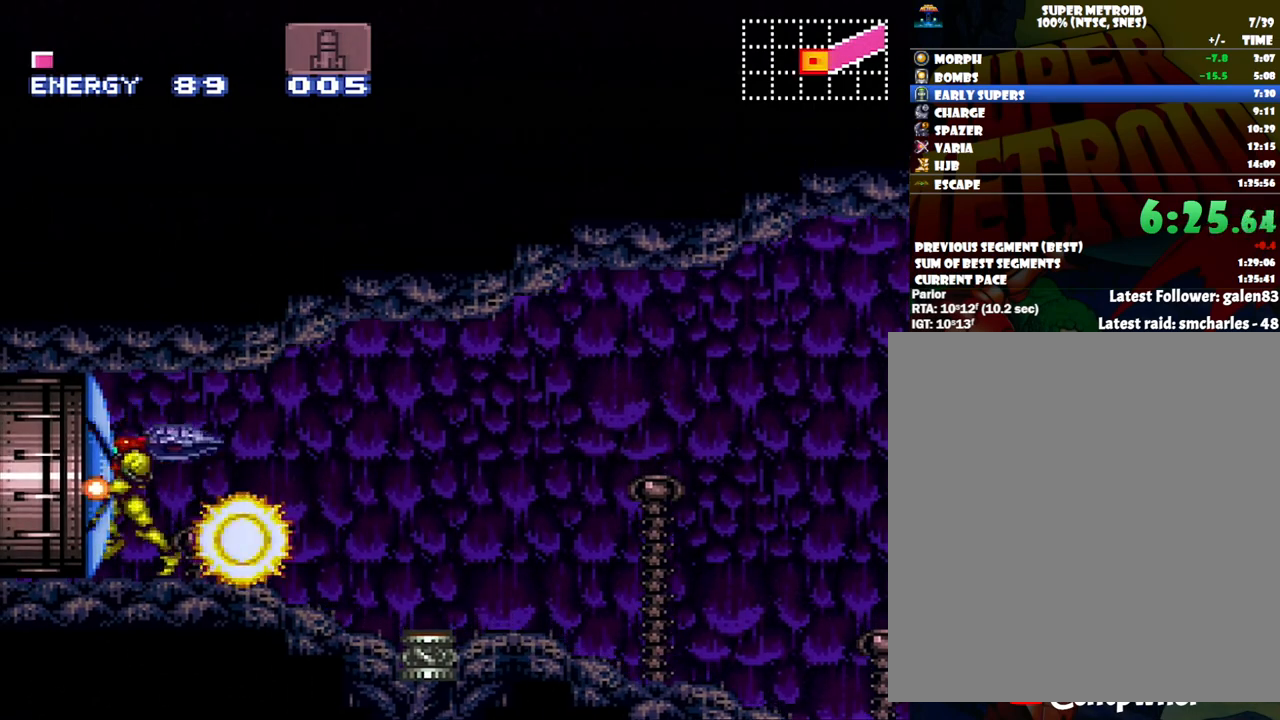
{"buttons": ["A", "DPAD_LEFT"], "events": [[17, "Y", "down"], [117, "Y", "up"]]}
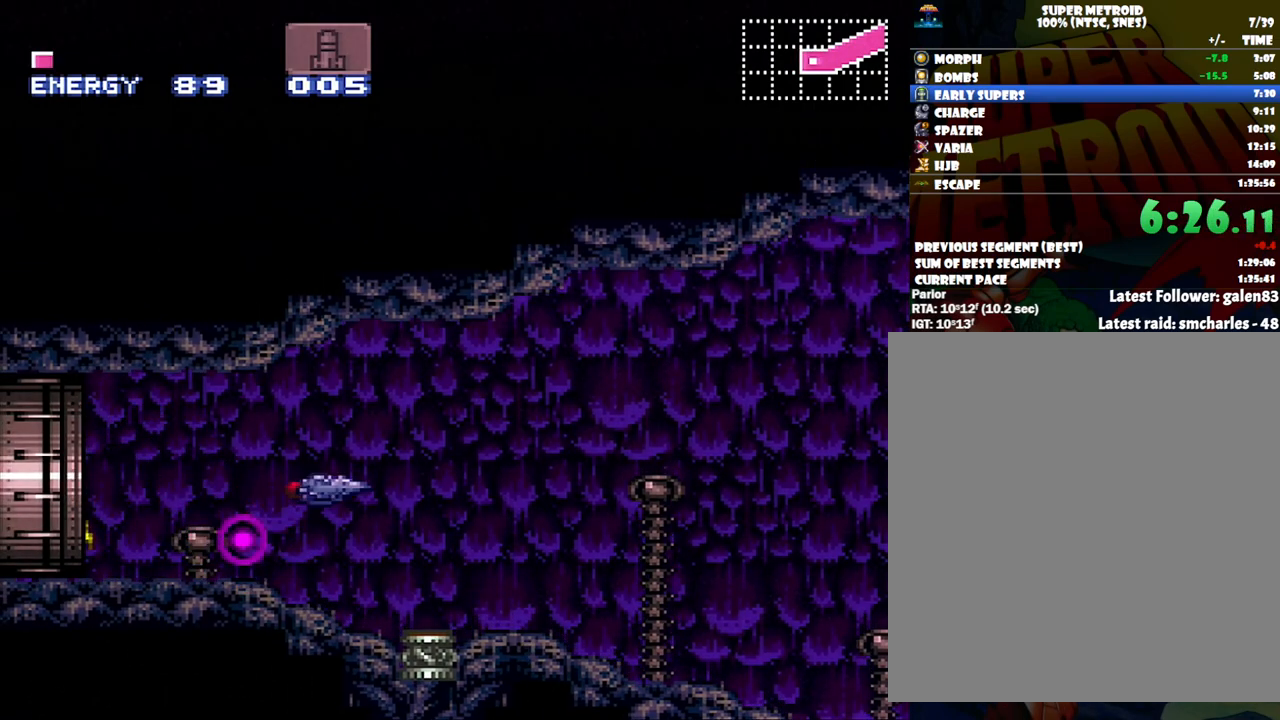
{"buttons": ["A", "DPAD_LEFT"], "events": []}
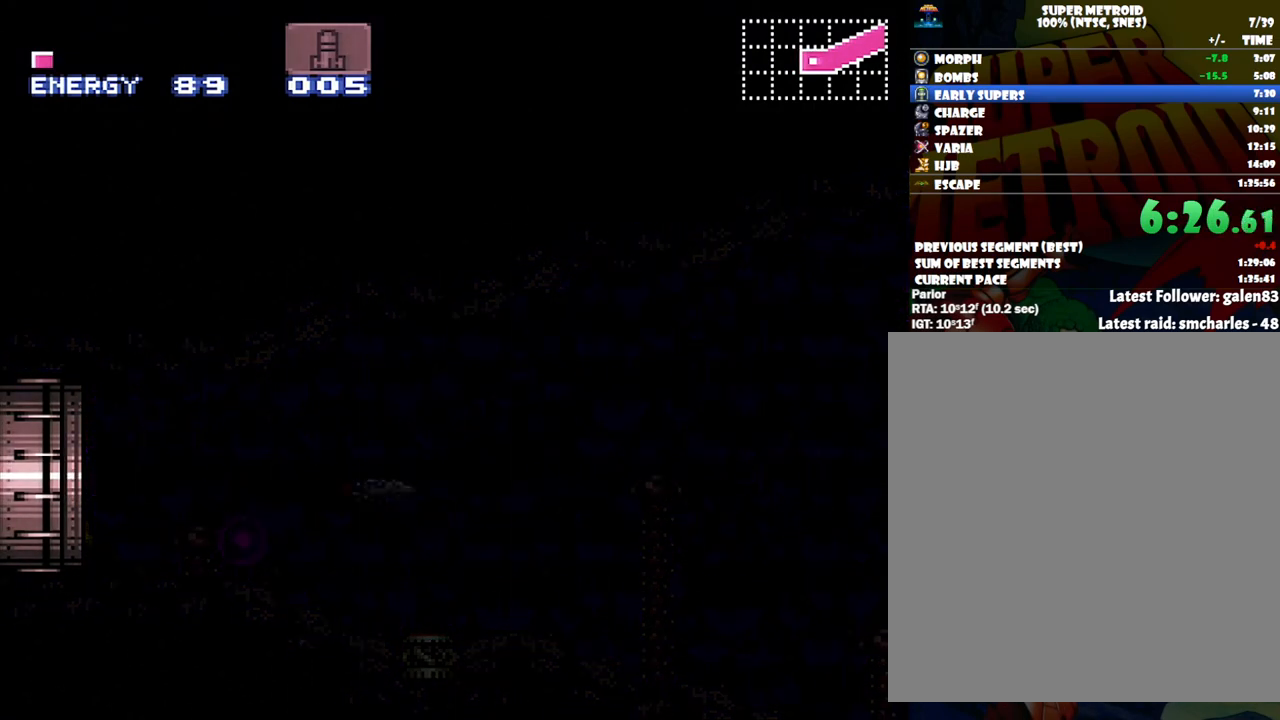
{"buttons": ["A", "DPAD_LEFT"], "events": []}
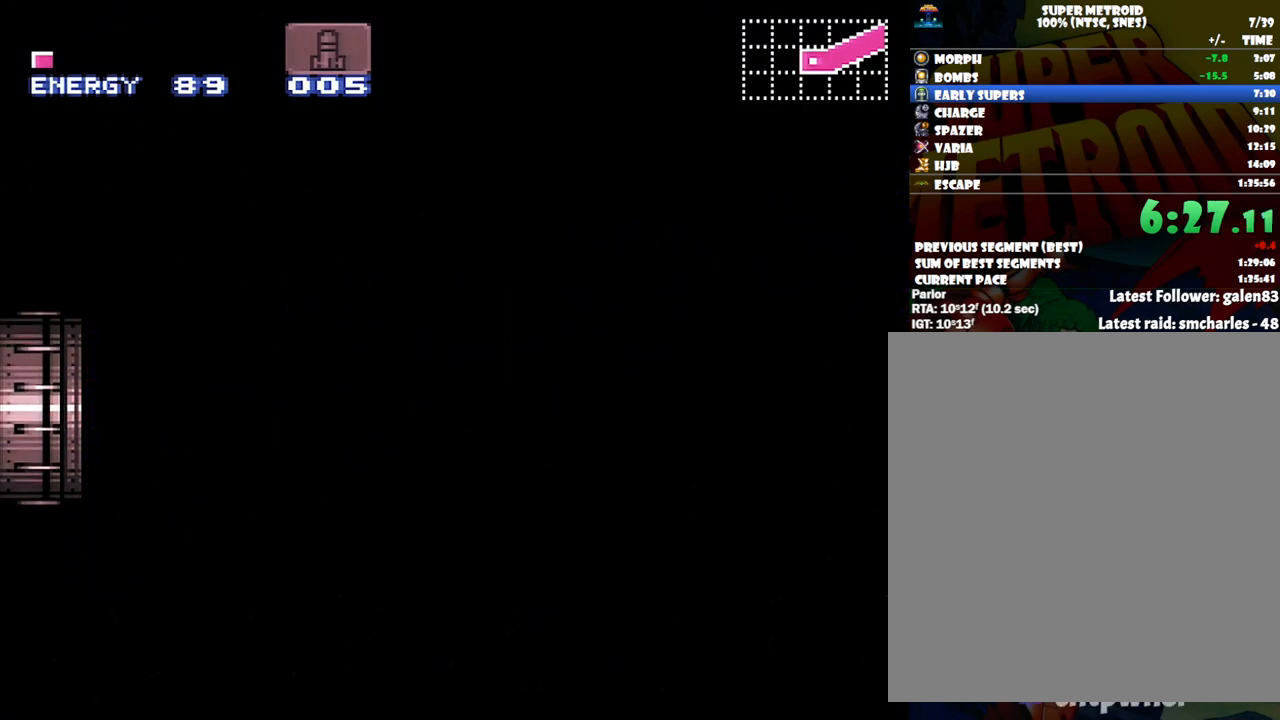
{"buttons": ["A", "DPAD_LEFT"], "events": [[200, "A", "up"], [200, "DPAD_LEFT", "up"], [250, "A", "down"], [250, "DPAD_LEFT", "down"]]}
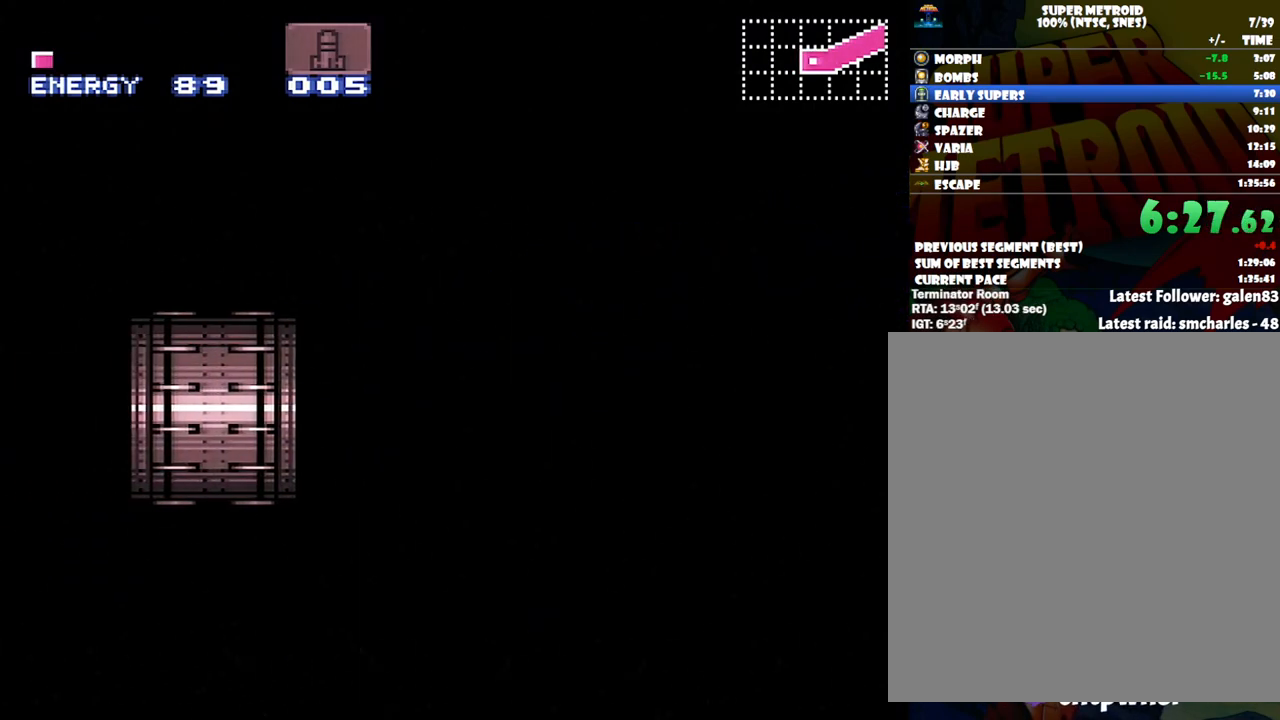
{"buttons": ["A", "DPAD_LEFT"], "events": []}
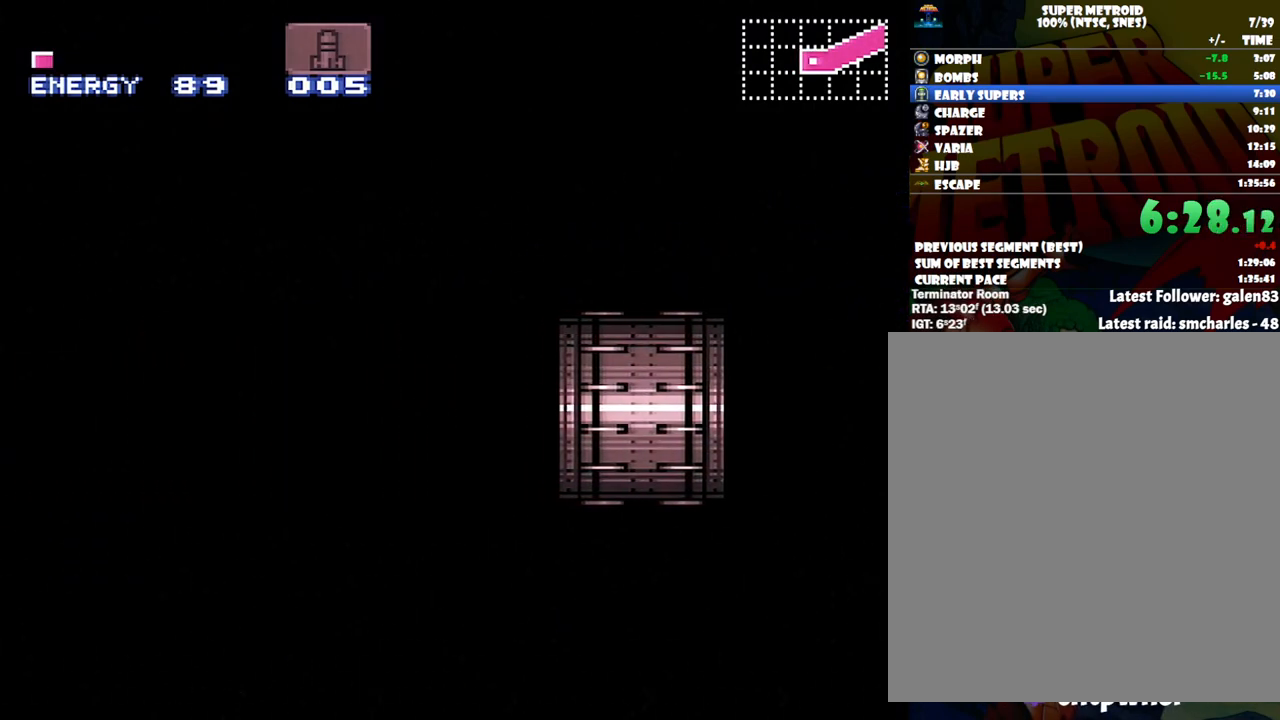
{"buttons": ["A", "DPAD_LEFT"], "events": []}
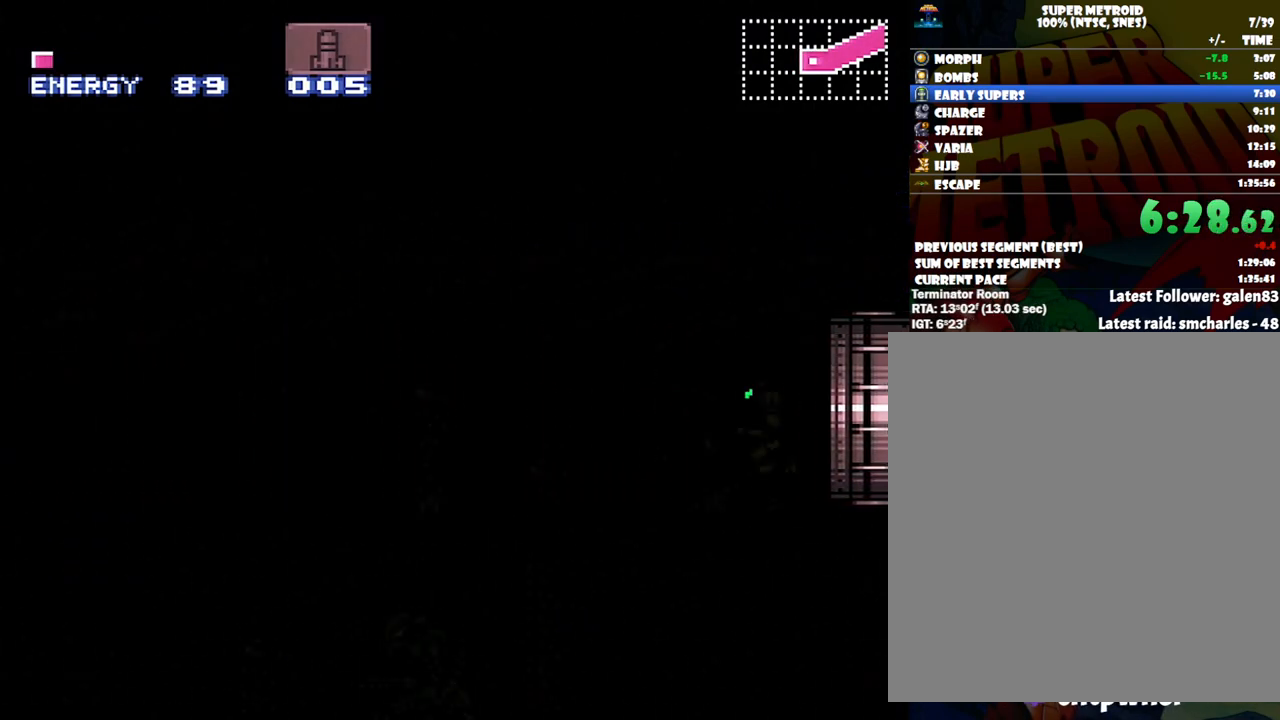
{"buttons": ["A", "DPAD_LEFT"], "events": []}
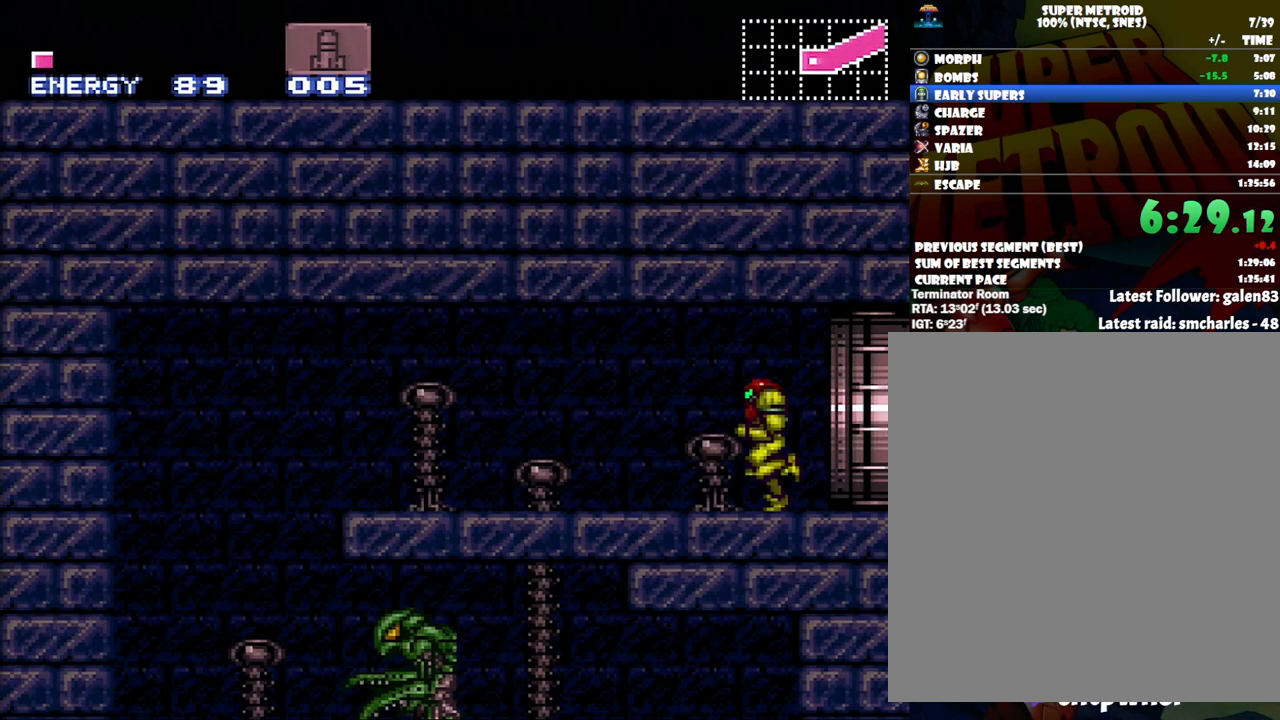
{"buttons": ["A", "DPAD_LEFT"], "events": []}
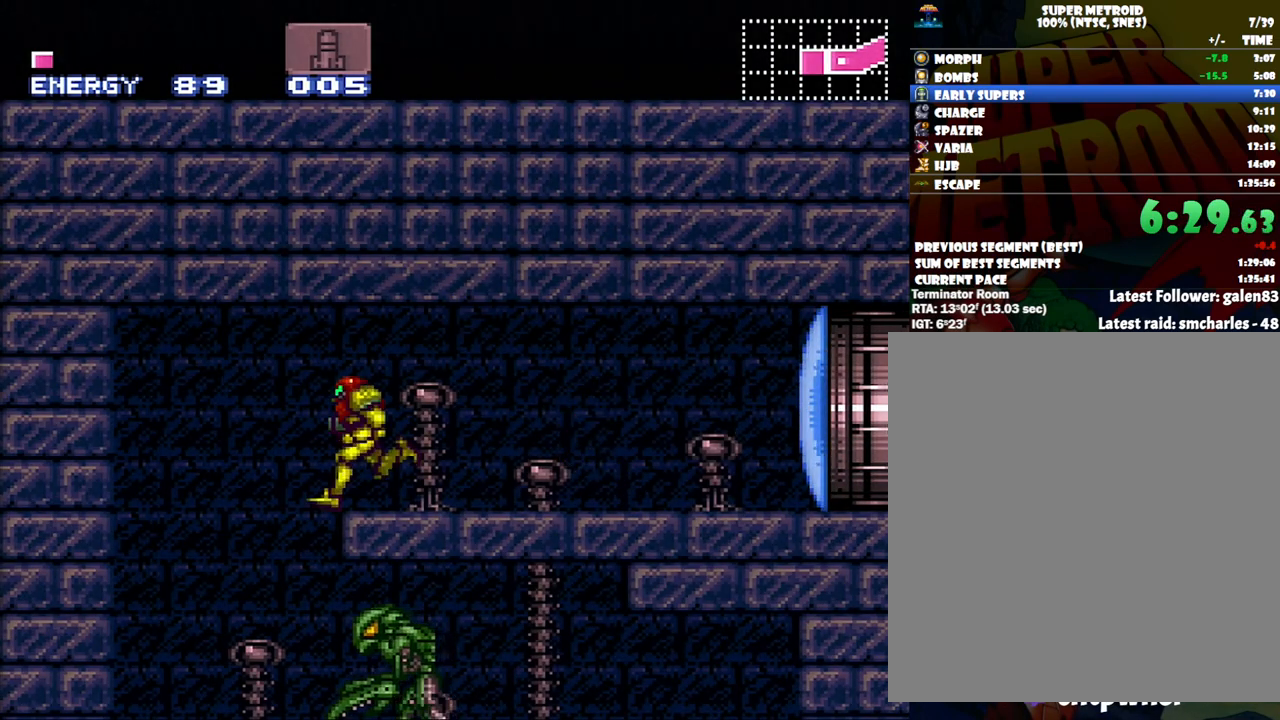
{"buttons": ["A", "L1", "DPAD_RIGHT"], "events": [[50, "DPAD_LEFT", "up"], [117, "DPAD_RIGHT", "down"], [233, "L1", "down"]]}
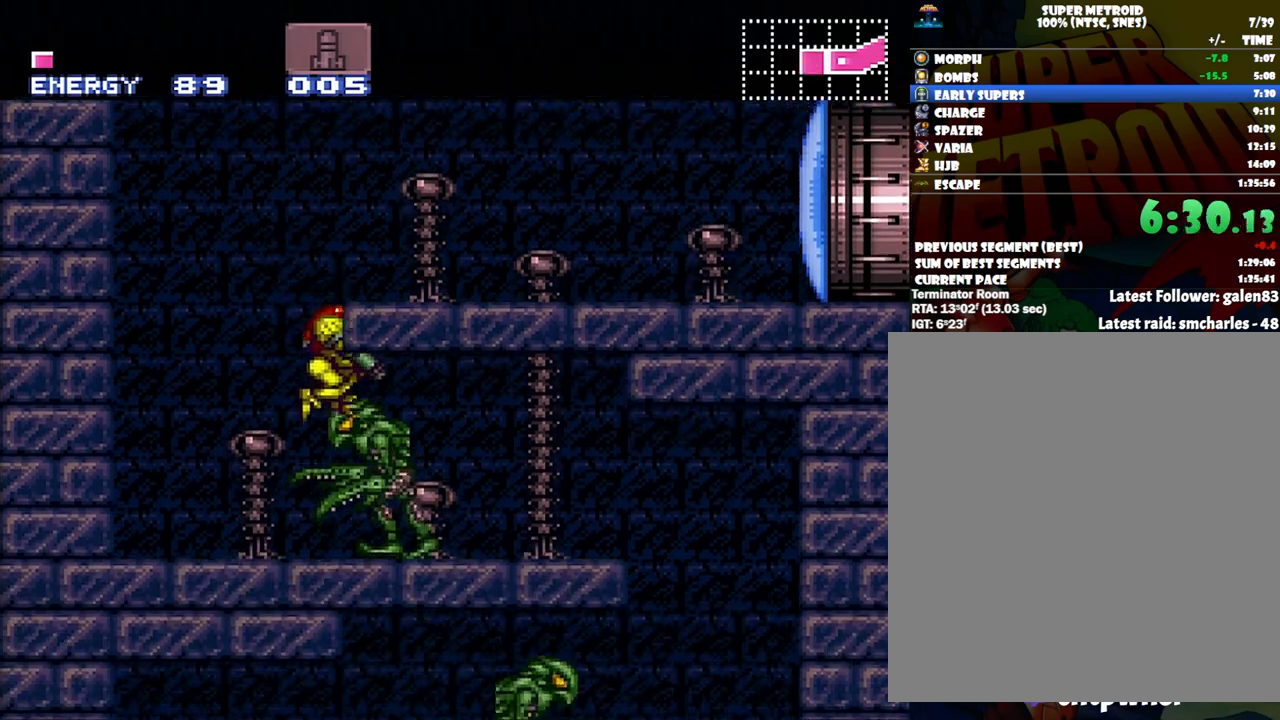
{"buttons": ["A", "DPAD_RIGHT"], "events": [[83, "Y", "down"], [150, "Y", "up"], [267, "L1", "up"]]}
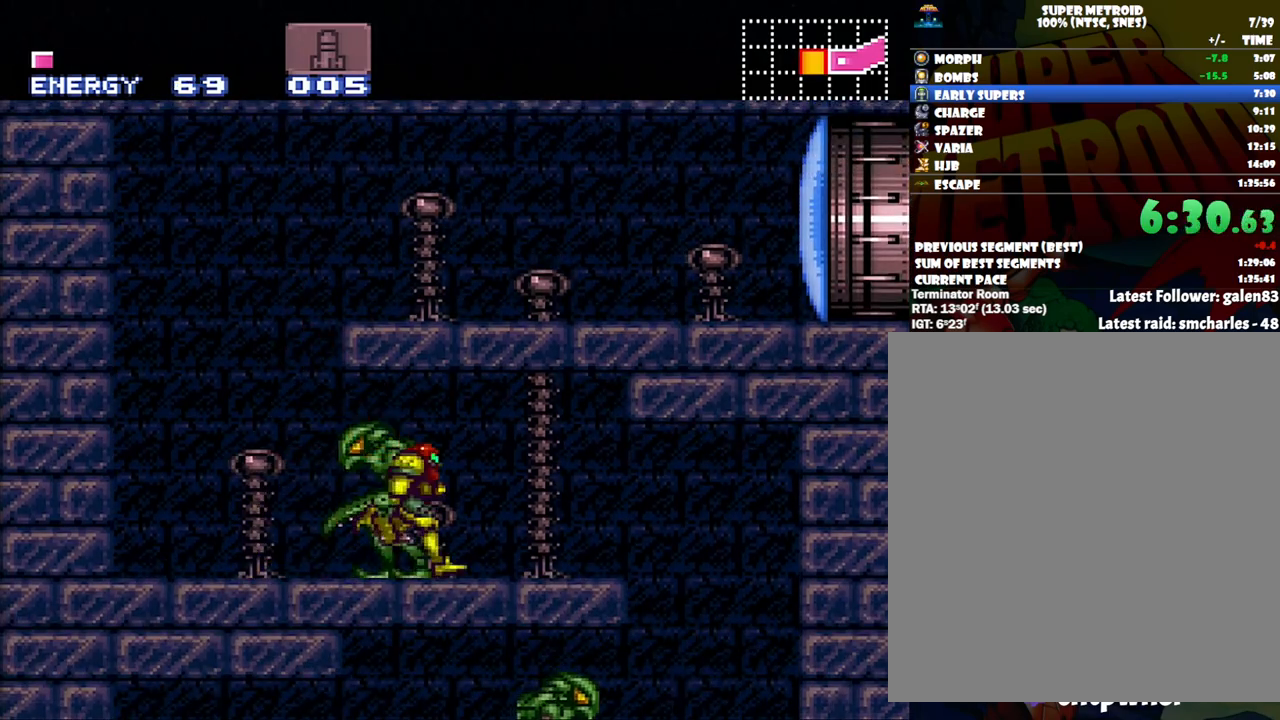
{"buttons": ["A", "L1", "DPAD_LEFT"], "events": [[200, "DPAD_RIGHT", "up"], [300, "DPAD_LEFT", "down"], [417, "L1", "down"]]}
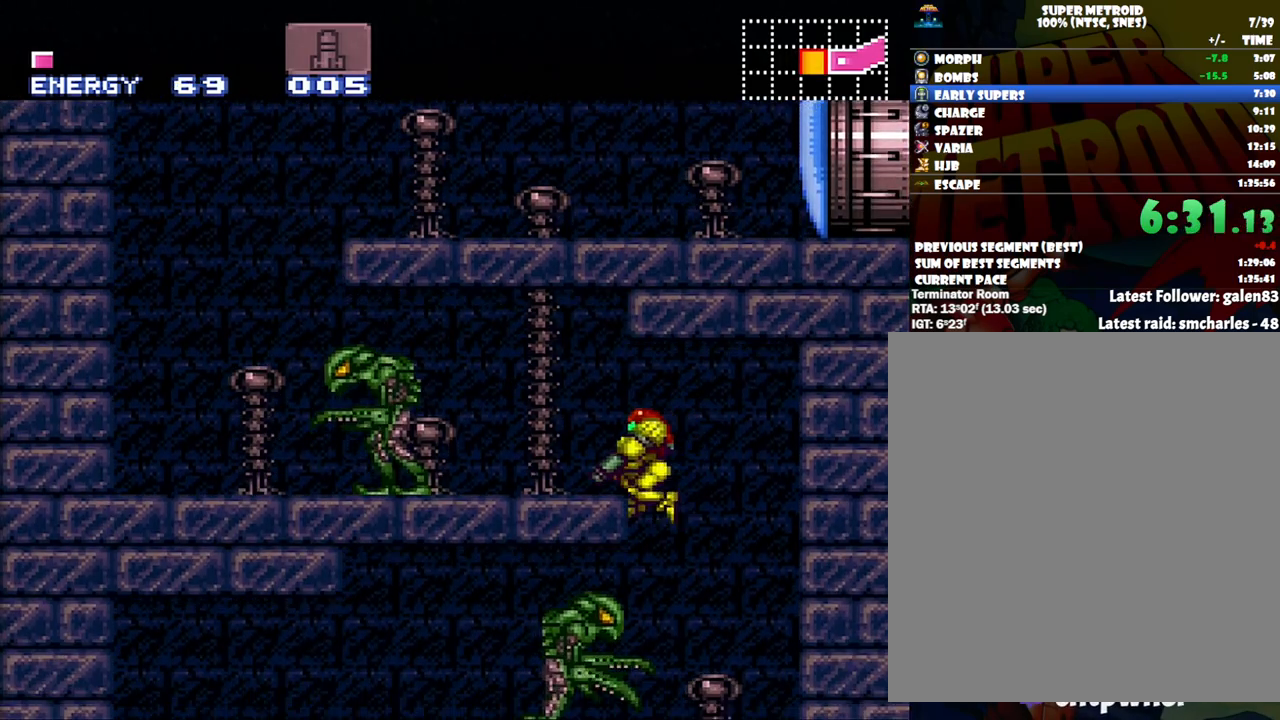
{"buttons": ["A", "DPAD_LEFT"], "events": [[267, "Y", "down"], [450, "L1", "up"], [450, "Y", "up"]]}
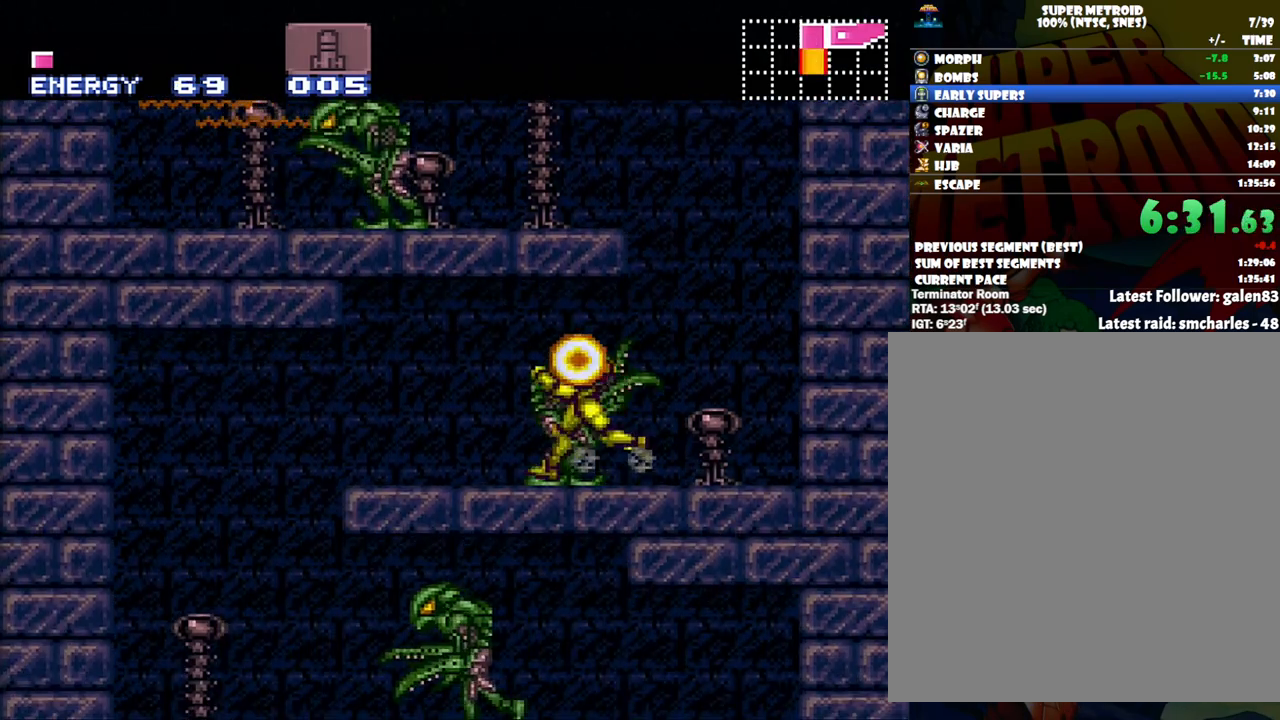
{"buttons": ["A", "DPAD_RIGHT"], "events": [[333, "DPAD_LEFT", "up"], [367, "DPAD_RIGHT", "down"]]}
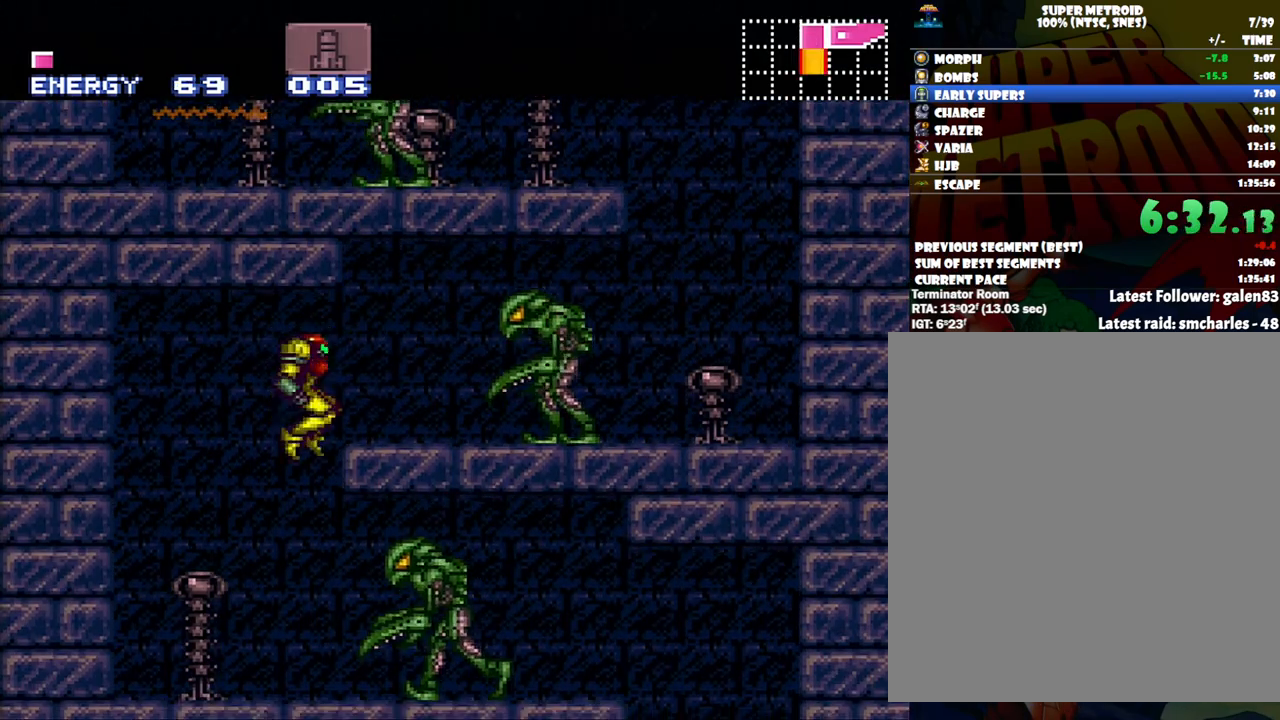
{"buttons": ["A", "Y", "L1", "DPAD_RIGHT"], "events": [[83, "L1", "down"], [400, "Y", "down"]]}
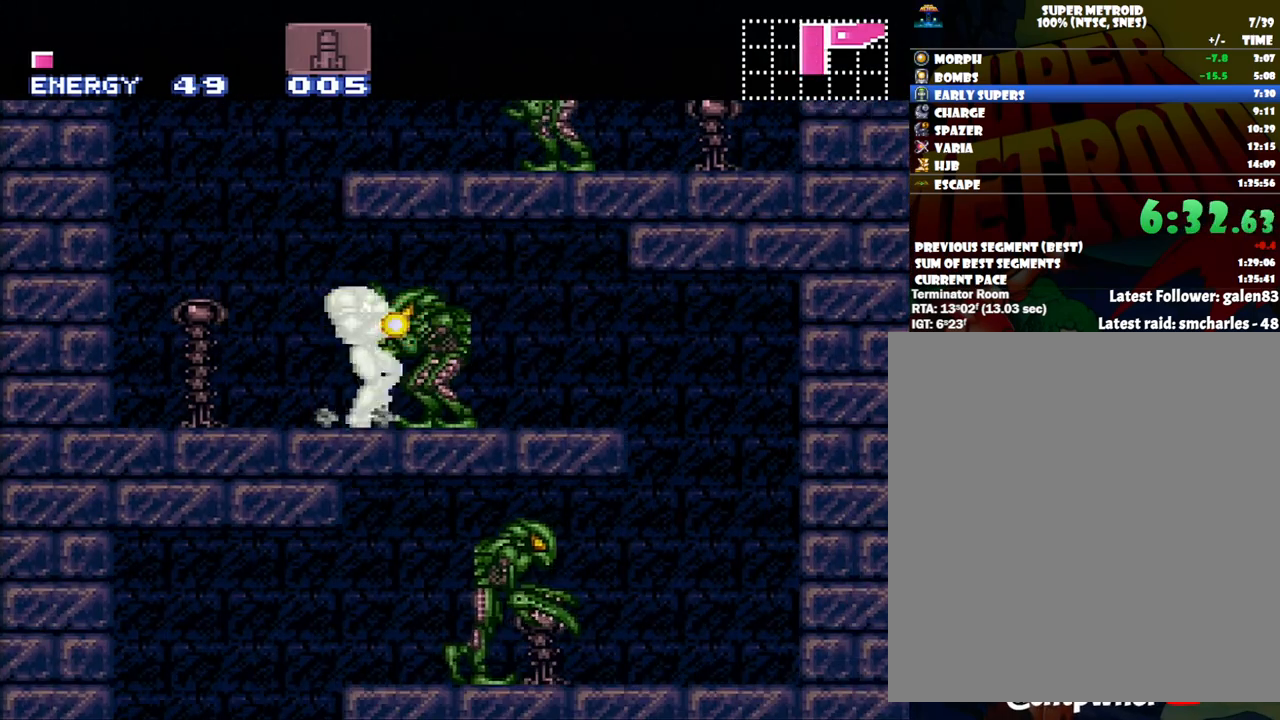
{"buttons": ["A", "DPAD_RIGHT"], "events": [[17, "Y", "up"], [50, "L1", "up"]]}
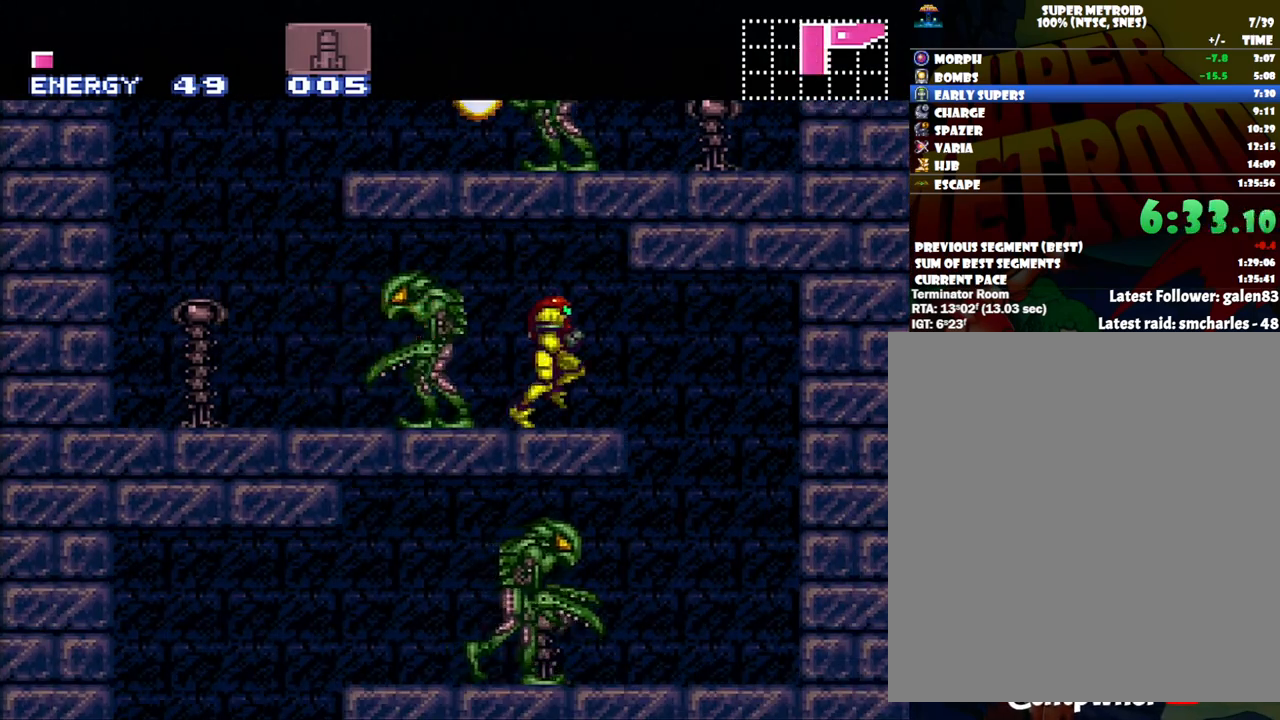
{"buttons": ["A", "L1", "DPAD_LEFT"], "events": [[67, "DPAD_RIGHT", "up"], [150, "DPAD_LEFT", "down"], [350, "L1", "down"]]}
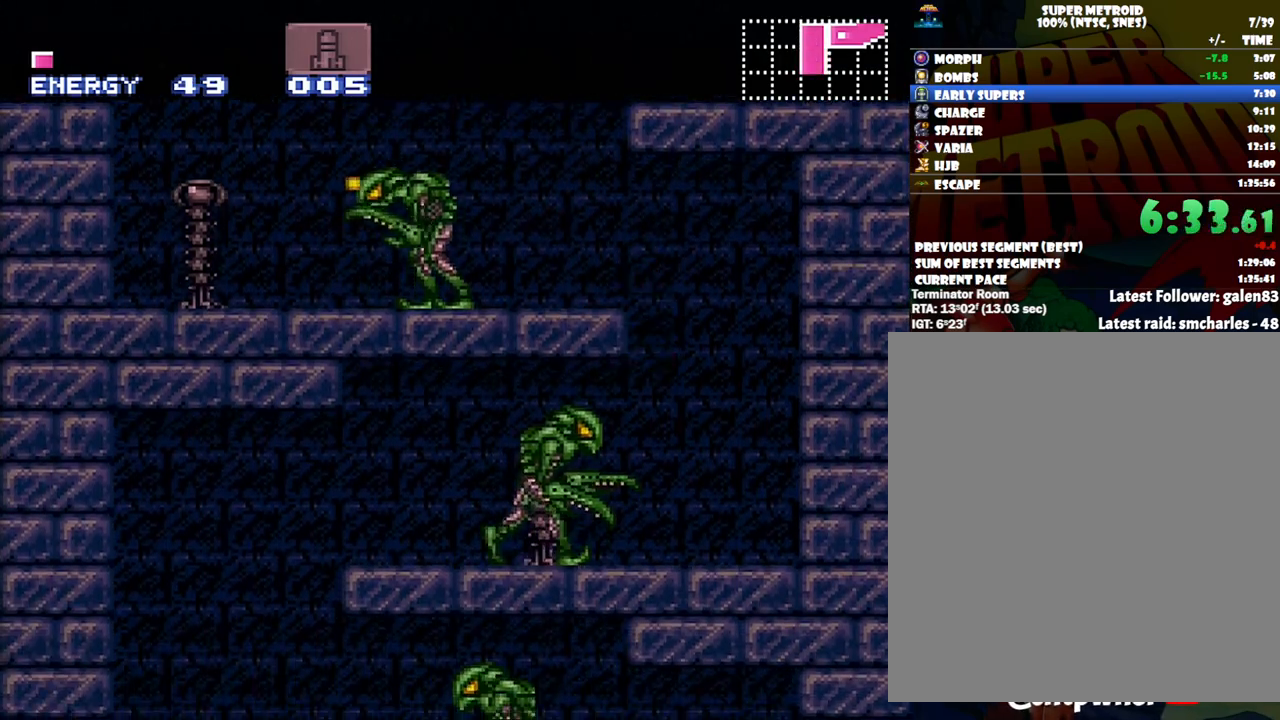
{"buttons": ["A", "DPAD_LEFT"], "events": [[150, "Y", "down"], [233, "Y", "up"], [383, "L1", "up"]]}